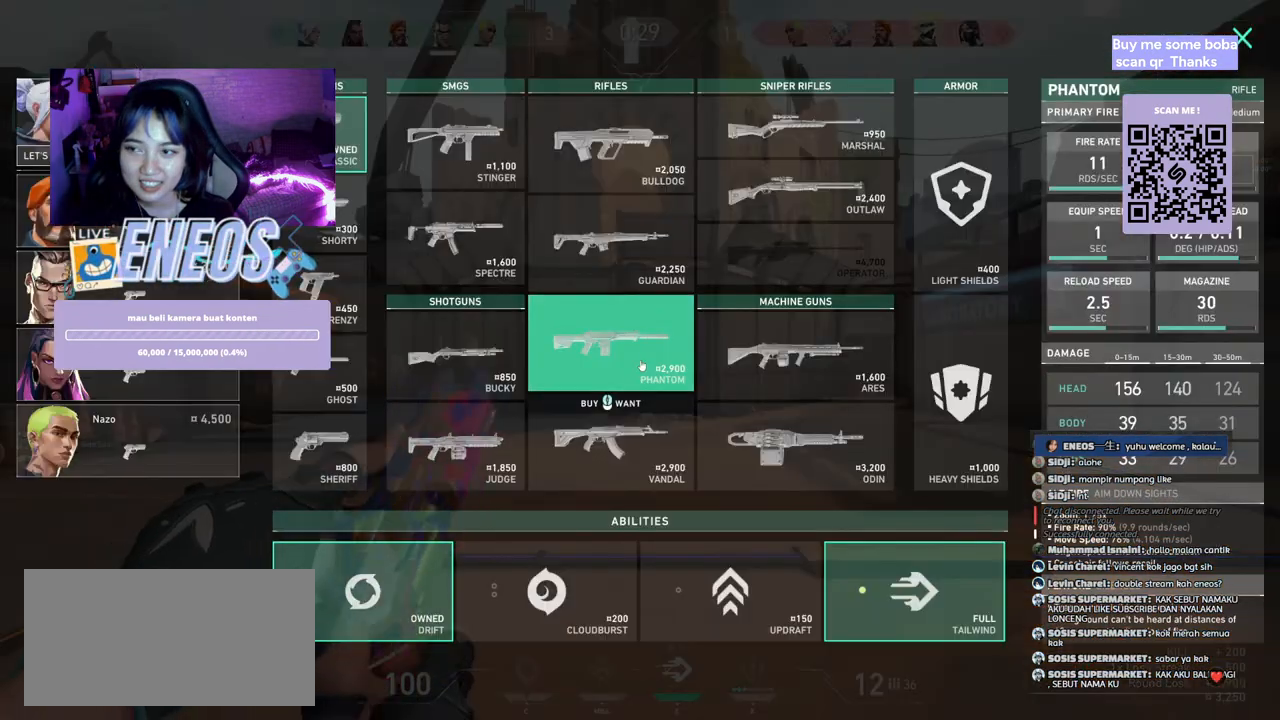
Gameplay with keyboard and mouse; each line is a JSON object with the keys and mouse buttons held at the frame after it. "events" lists presses ("down") and releases ("up") of "a", "ctrl", "d", "e", "q", "s", "shift", "space", "w", "mouse_left", "mouse_wheel", "mouse_right", "mouse_mb4" and "mouse_mb5" between this image and that frame as [ms after this image, input, new state], when the widget could be followed in between. "mouse_left", "mouse_wheel", "mouse_right", "mouse_mb4", "mouse_mb5" = the "left", "wheel", "right", "mb4", "mb5" buttons of the "mouse" list. No other keys are recorded. "wheel" means that the mouse wheel is clicked or scrolled. Mouse movement is not recorded.
{"keys": ["w"], "mouse": [], "events": [[217, "w", "down"]]}
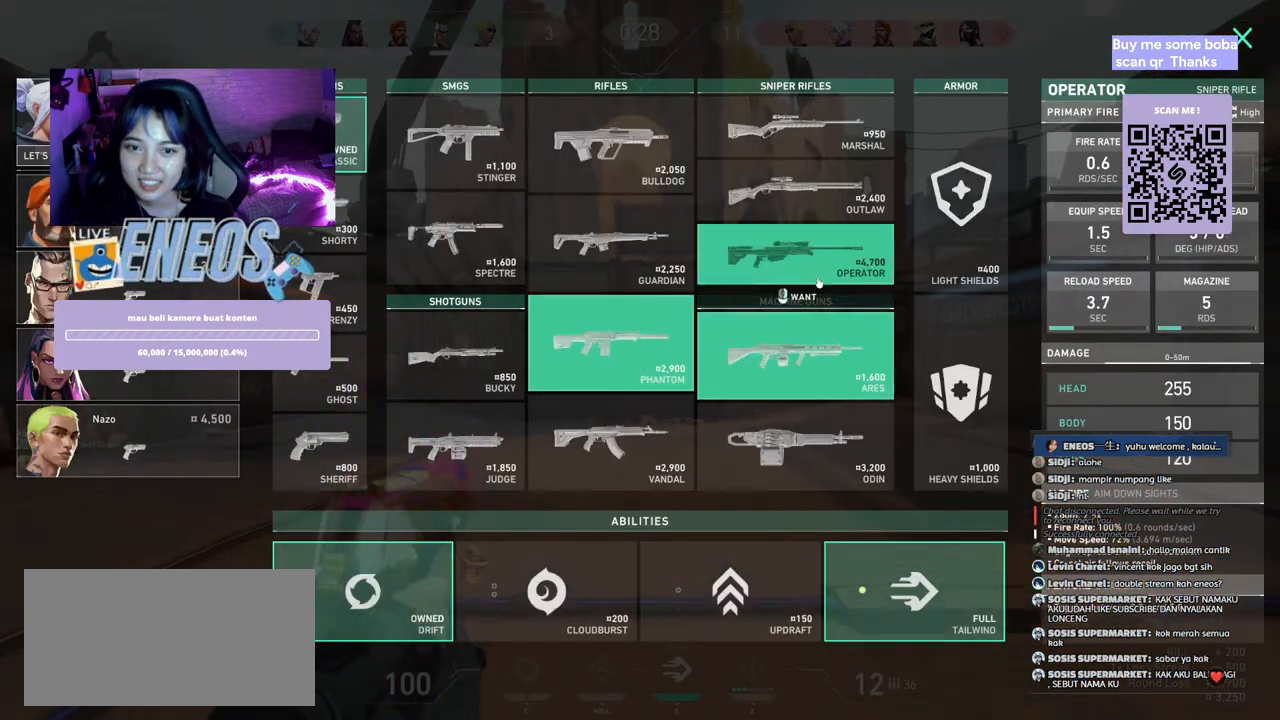
{"keys": ["w"], "mouse": [], "events": [[333, "mouse_left", "down"], [450, "mouse_left", "up"]]}
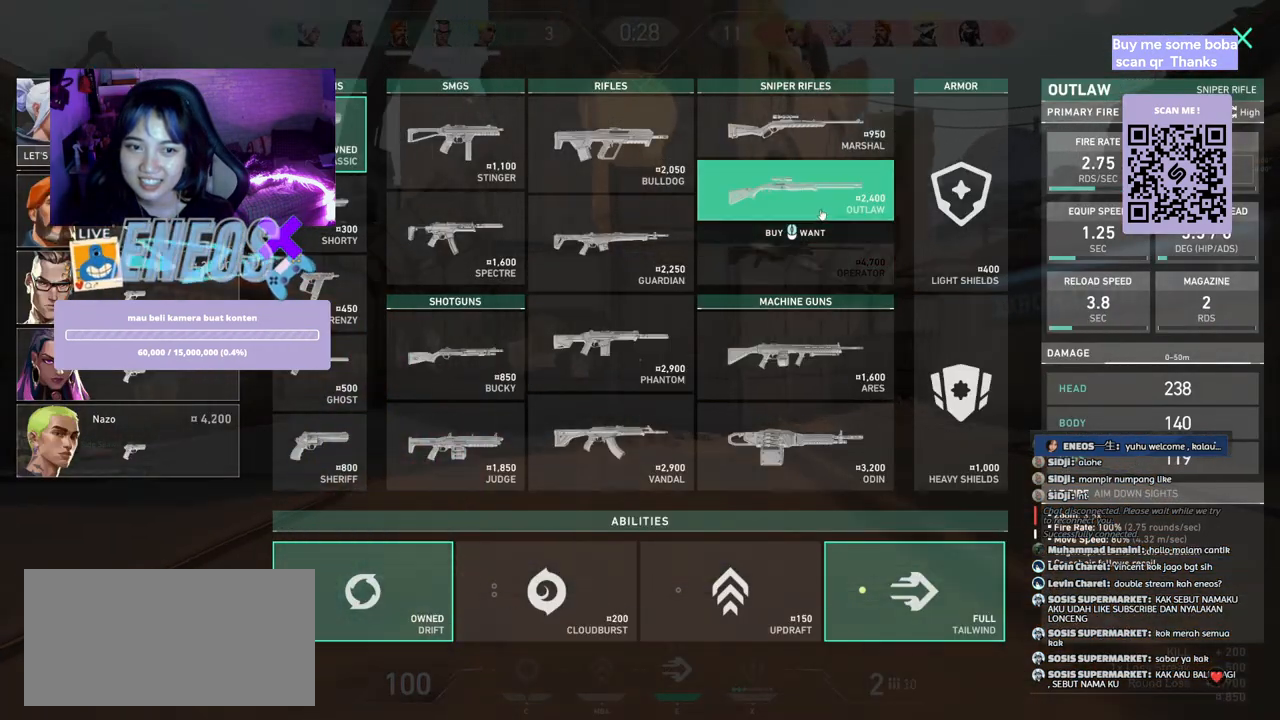
{"keys": ["w"], "mouse": ["left"], "events": [[450, "mouse_left", "down"]]}
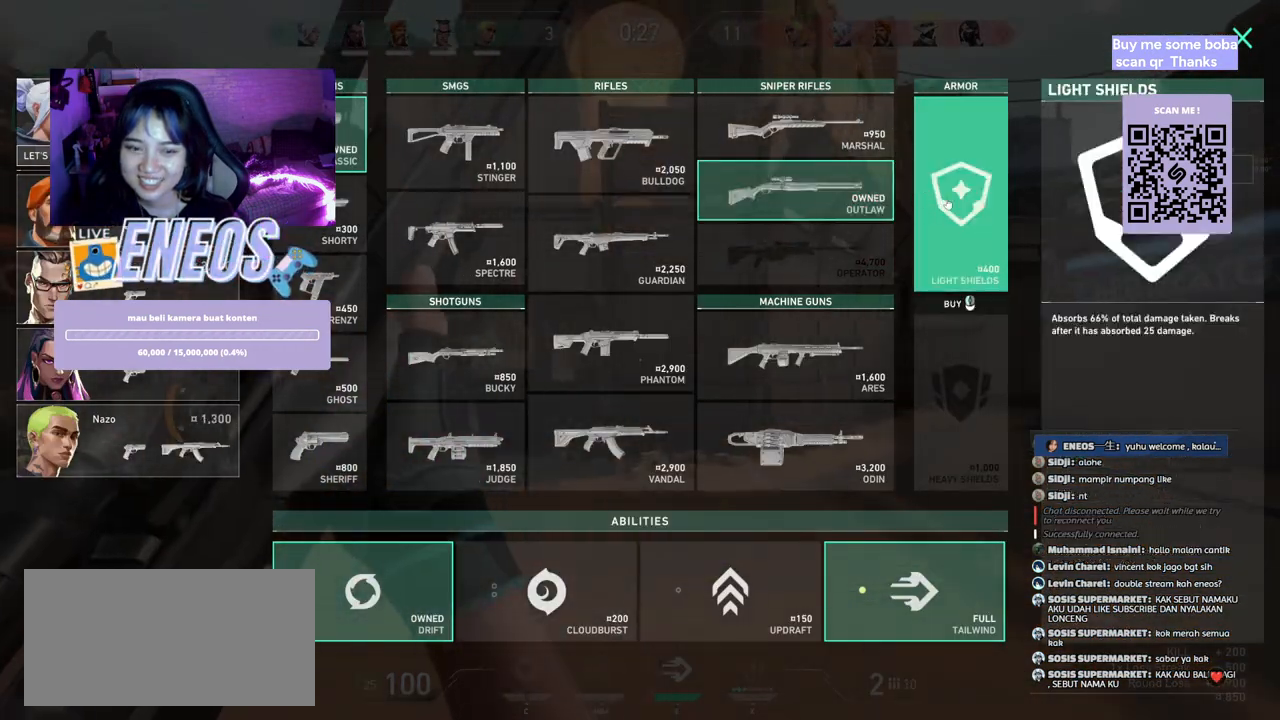
{"keys": ["w"], "mouse": ["left"], "events": [[50, "mouse_left", "up"], [500, "mouse_left", "down"]]}
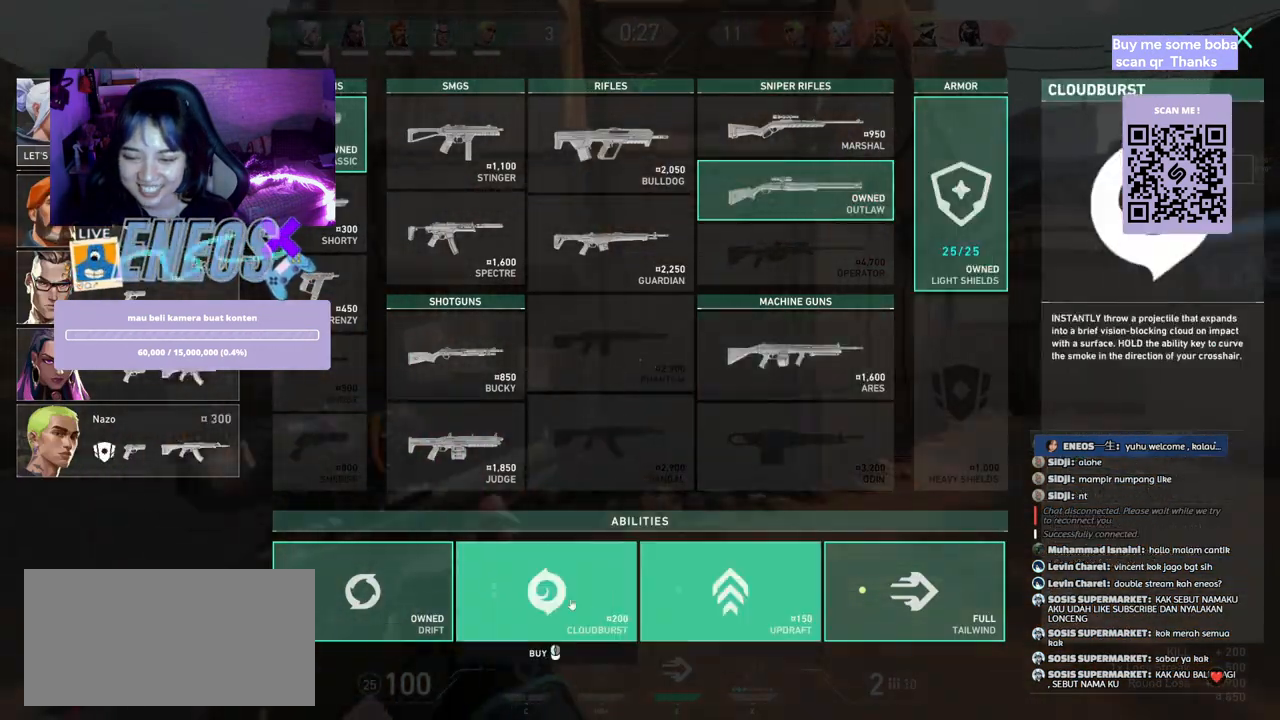
{"keys": ["a", "w"], "mouse": ["left"], "events": [[83, "mouse_left", "up"], [133, "a", "down"], [183, "mouse_left", "down"], [300, "mouse_left", "up"], [383, "mouse_left", "down"]]}
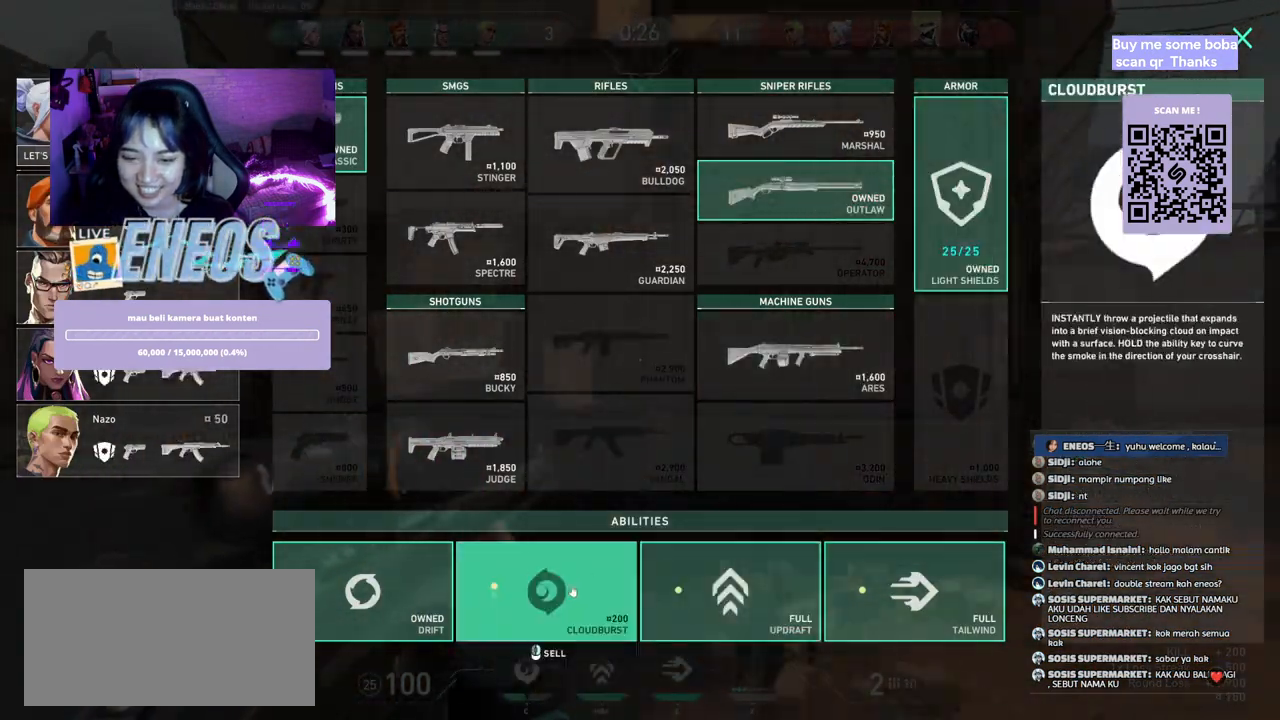
{"keys": [], "mouse": [], "events": [[17, "mouse_left", "up"], [450, "a", "up"], [450, "w", "up"]]}
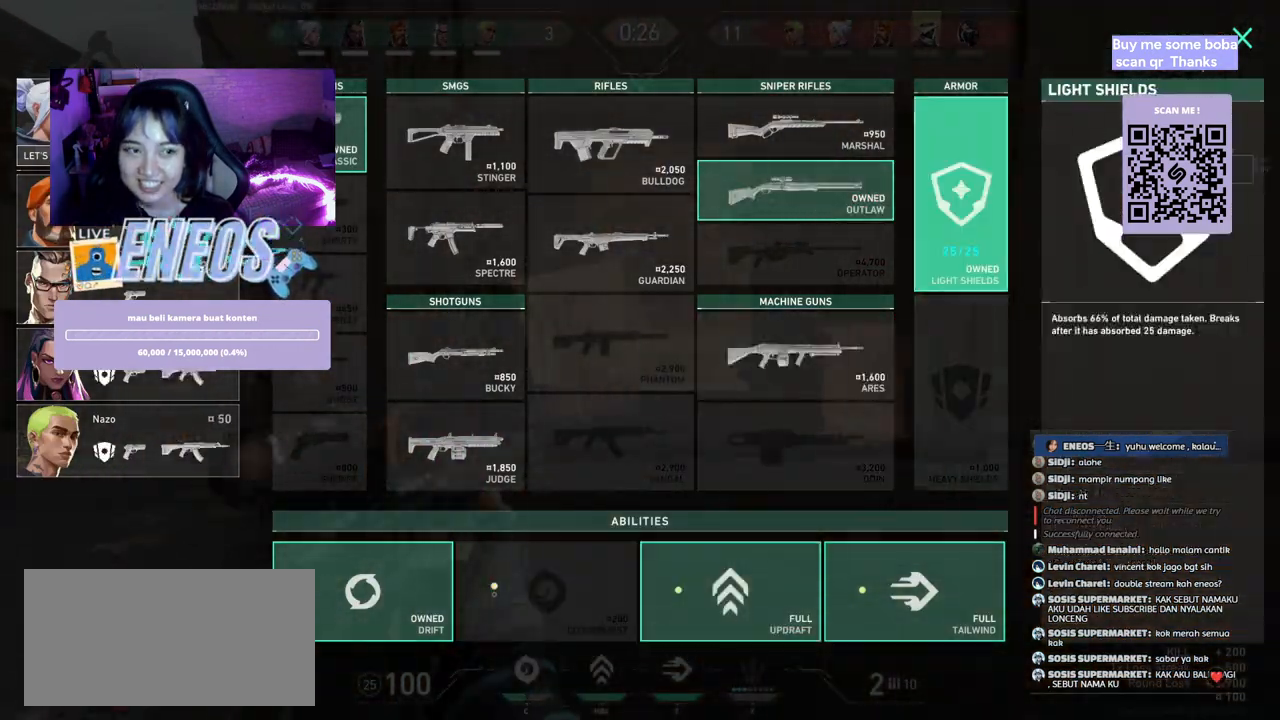
{"keys": ["w"], "mouse": [], "events": [[267, "mouse_left", "down"], [317, "d", "down"], [333, "mouse_left", "up"], [450, "w", "down"], [500, "d", "up"]]}
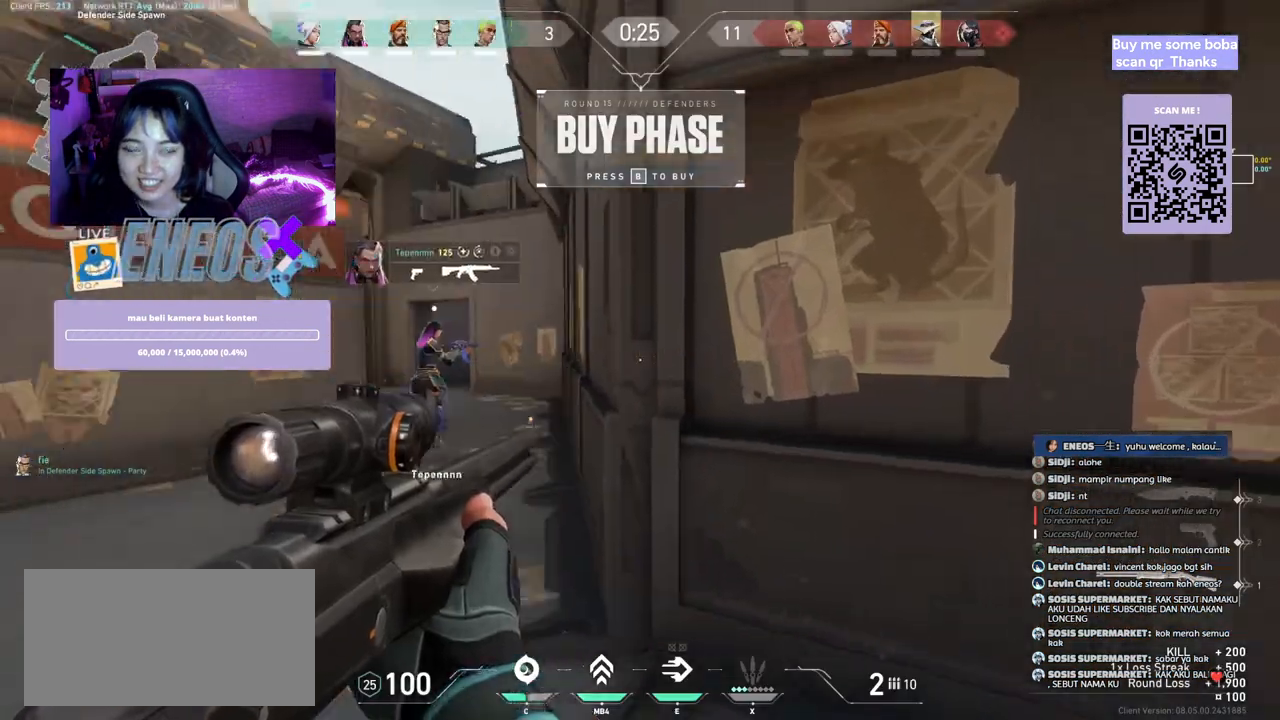
{"keys": ["d", "w"], "mouse": [], "events": [[50, "mouse_wheel", "down"], [200, "mouse_wheel", "up"], [350, "d", "down"]]}
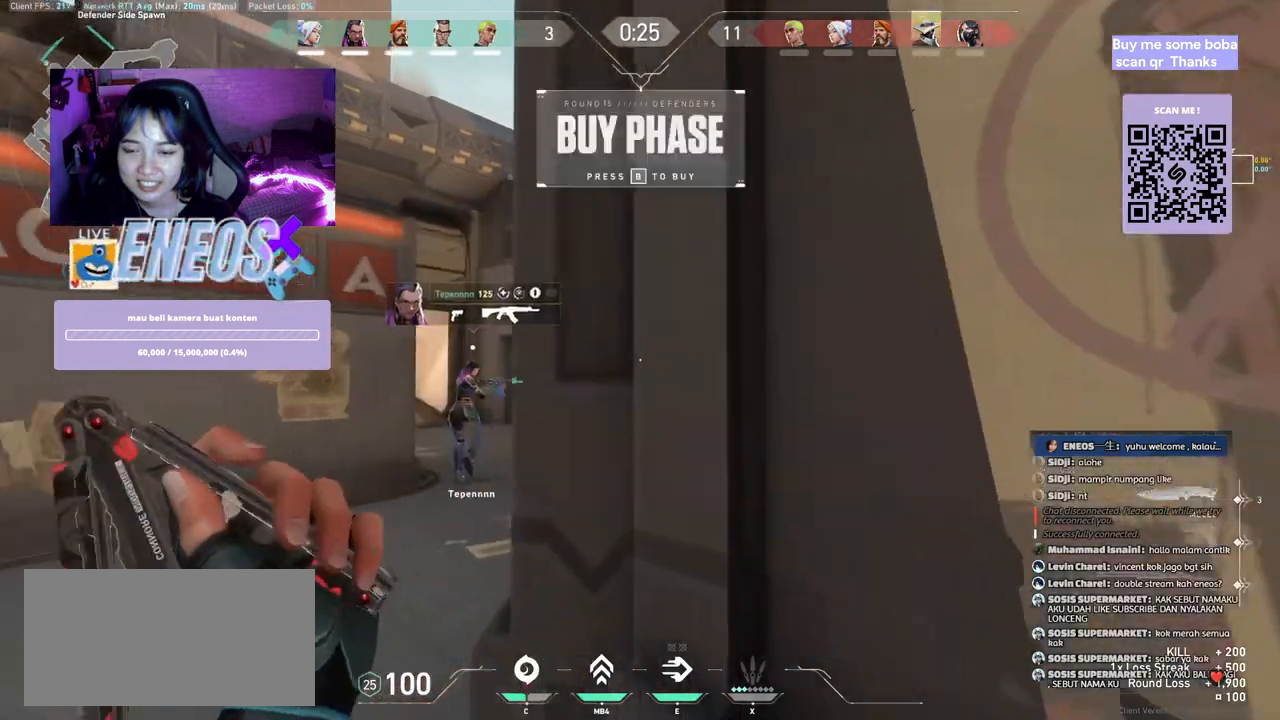
{"keys": ["w"], "mouse": [], "events": [[117, "mouse_right", "down"], [267, "d", "up"], [267, "mouse_right", "up"]]}
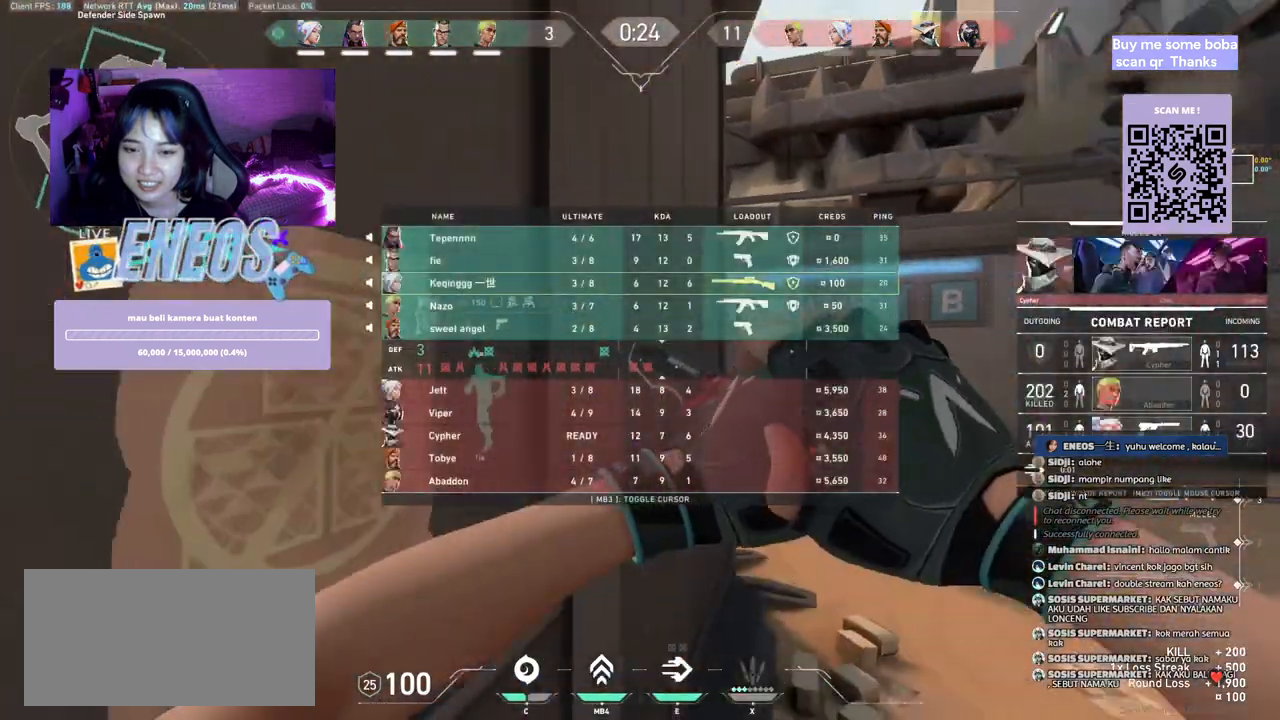
{"keys": ["w"], "mouse": [], "events": []}
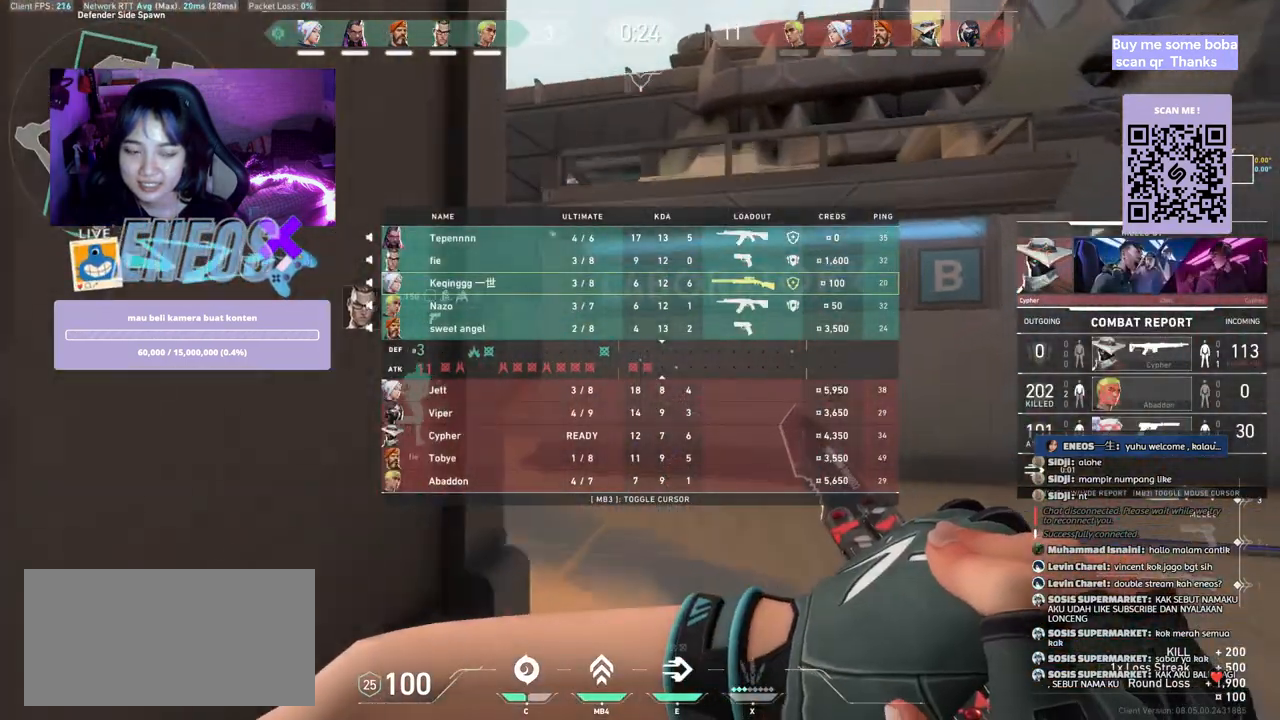
{"keys": ["w"], "mouse": [], "events": []}
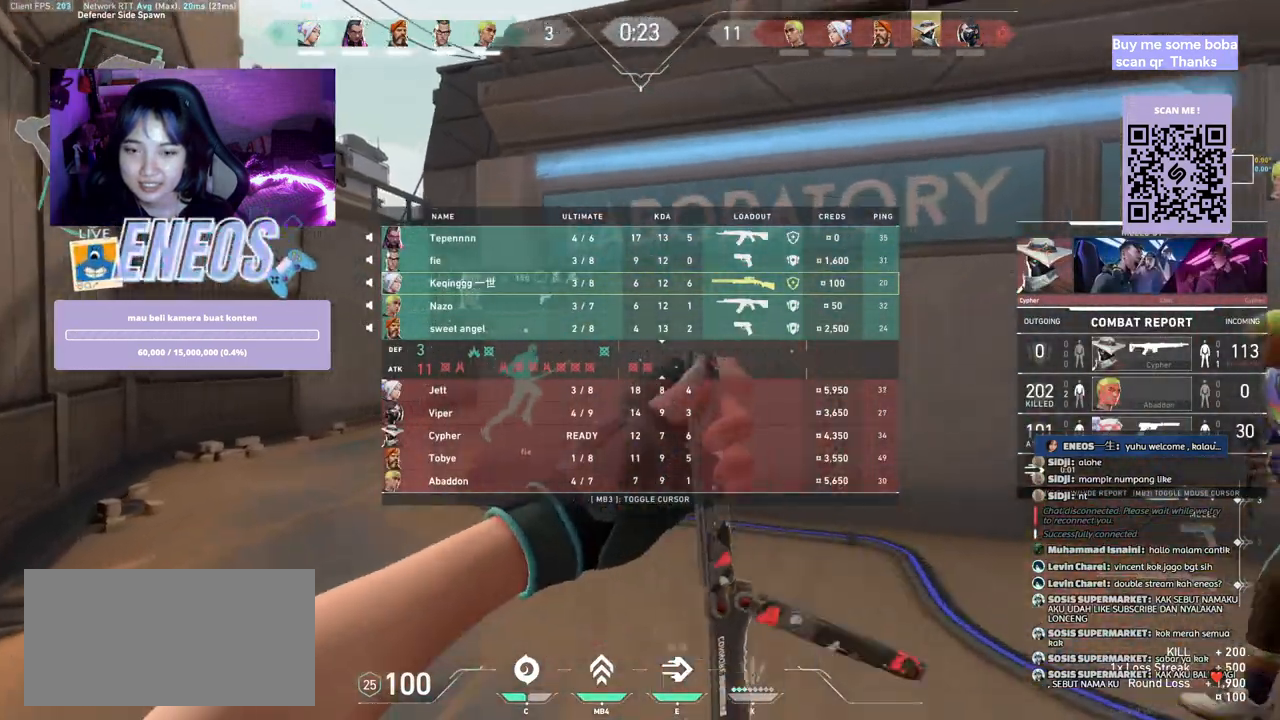
{"keys": ["w"], "mouse": ["right"], "events": [[433, "mouse_right", "down"]]}
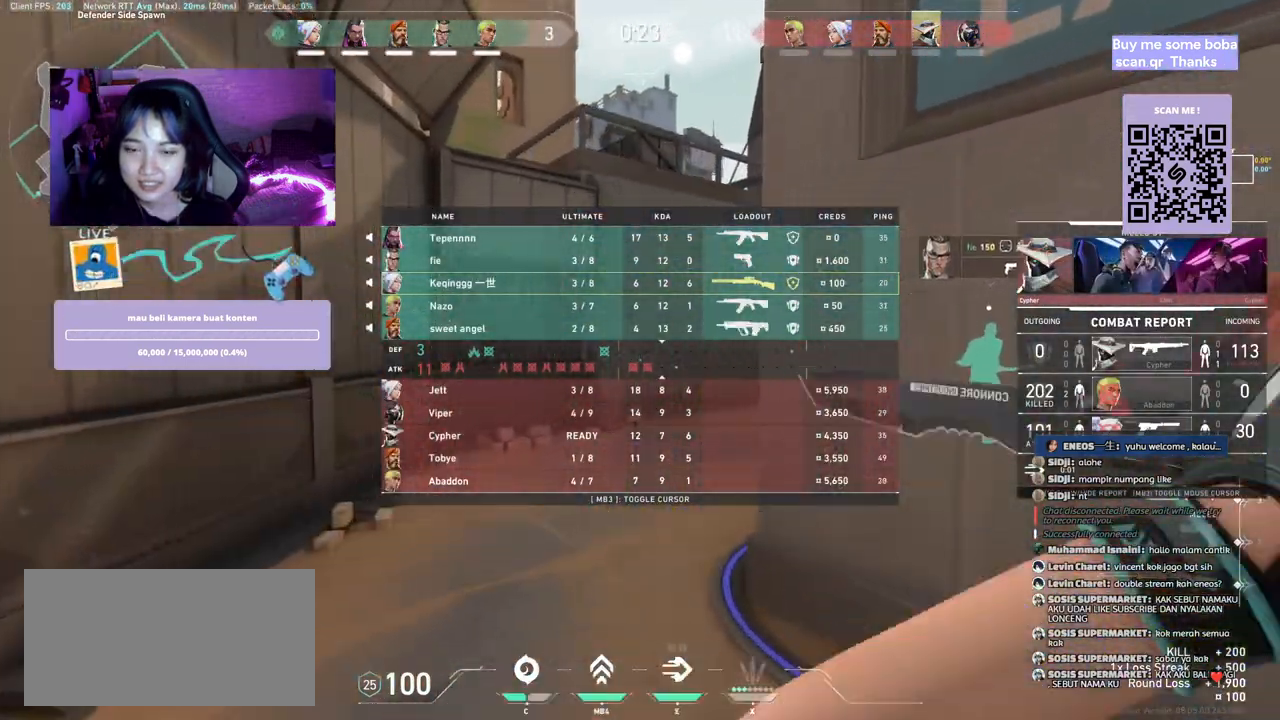
{"keys": ["w"], "mouse": [], "events": [[133, "mouse_right", "up"]]}
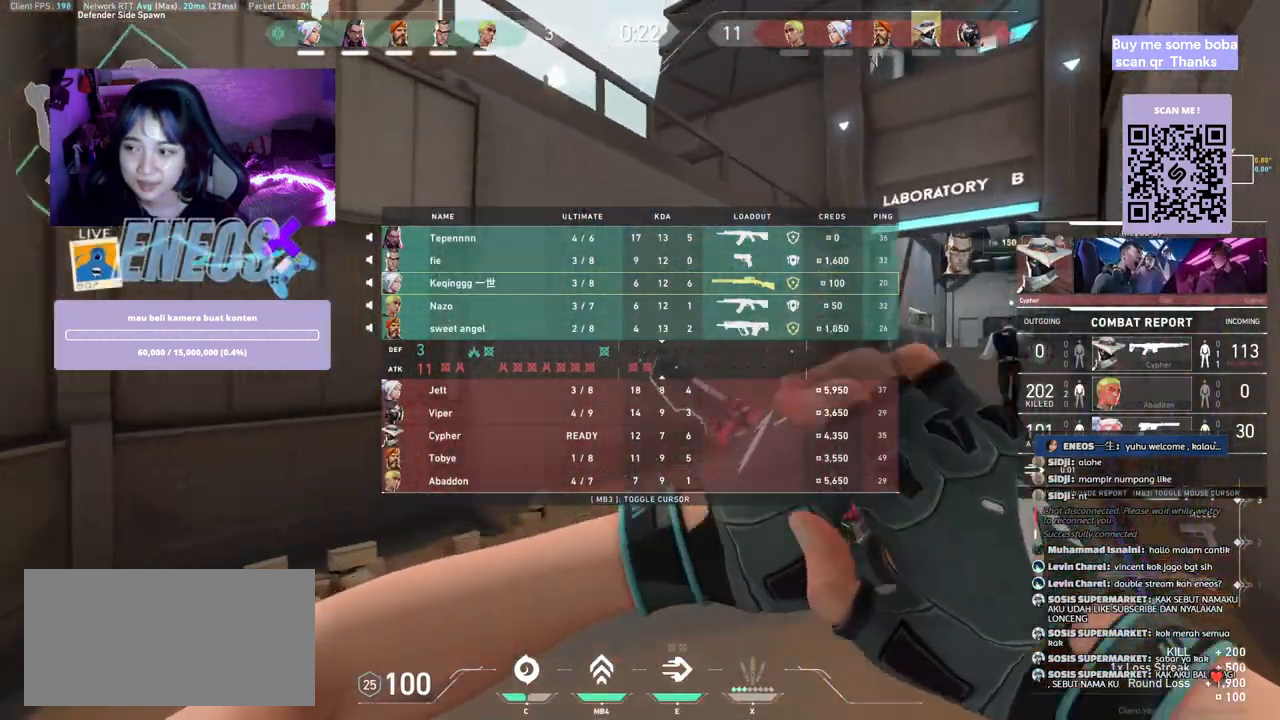
{"keys": ["w"], "mouse": [], "events": []}
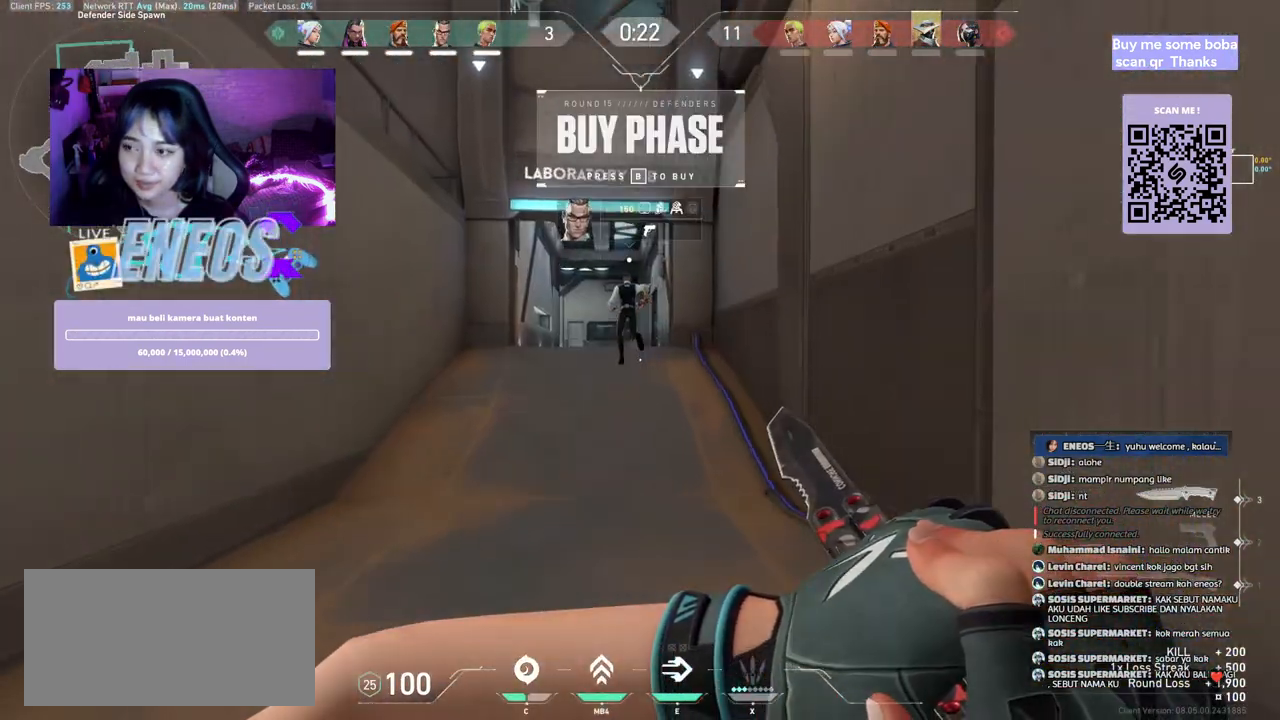
{"keys": ["a", "space"], "mouse": [], "events": [[367, "space", "down"], [383, "a", "down"], [433, "w", "up"]]}
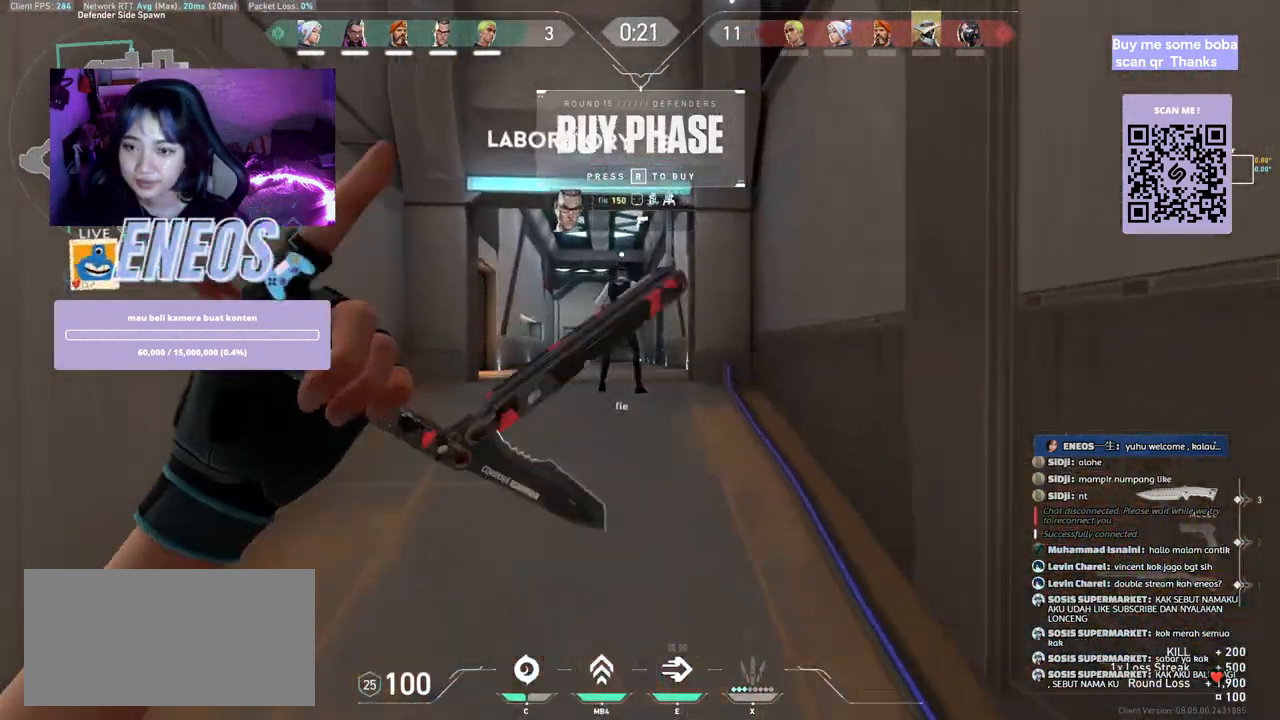
{"keys": ["s"], "mouse": ["right"], "events": [[83, "d", "down"], [117, "space", "up"], [150, "w", "down"], [167, "a", "up"], [183, "d", "up"], [200, "w", "up"], [433, "s", "down"], [483, "mouse_right", "down"]]}
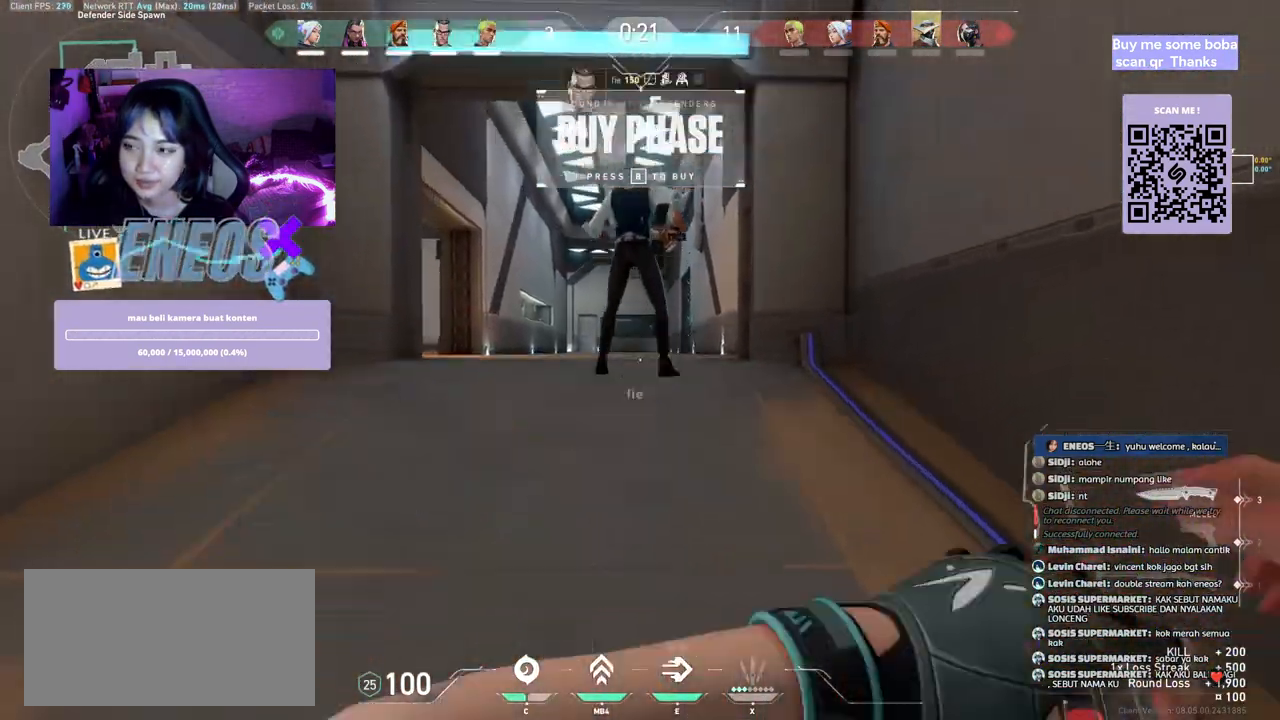
{"keys": ["a", "w"], "mouse": [], "events": [[67, "a", "down"], [83, "mouse_right", "up"], [150, "s", "up"], [500, "w", "down"]]}
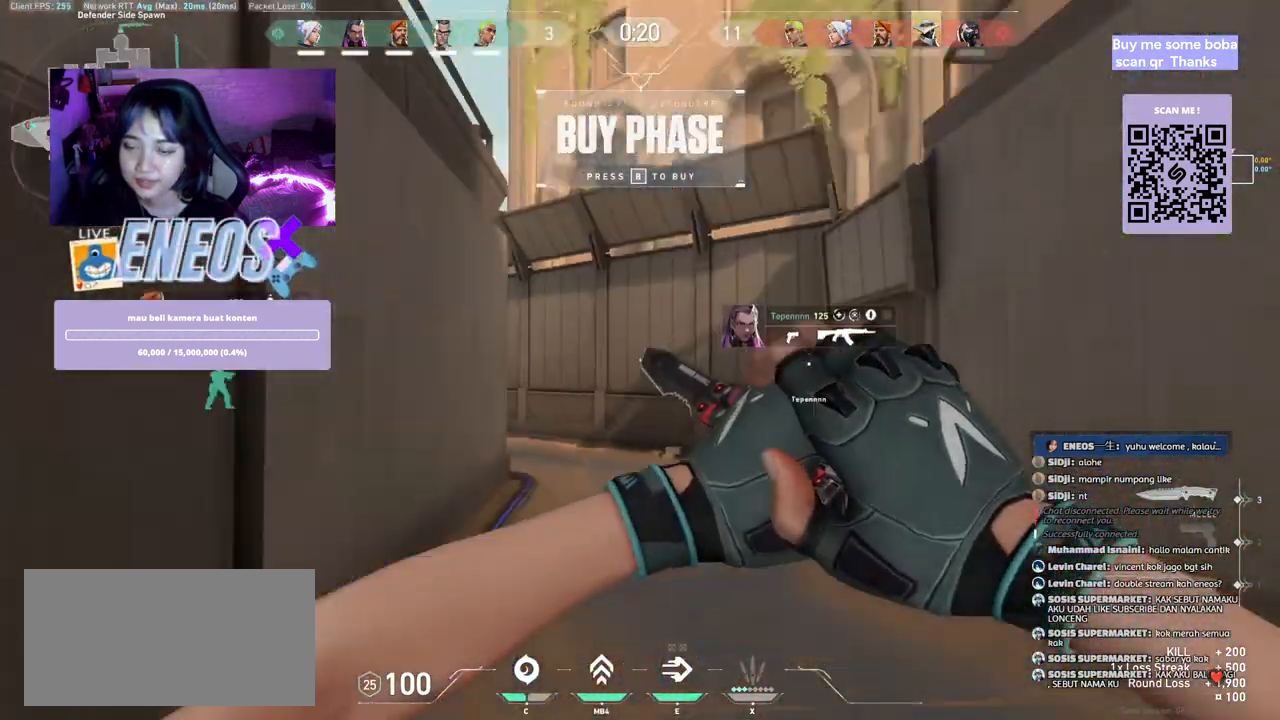
{"keys": ["w"], "mouse": [], "events": [[33, "a", "up"]]}
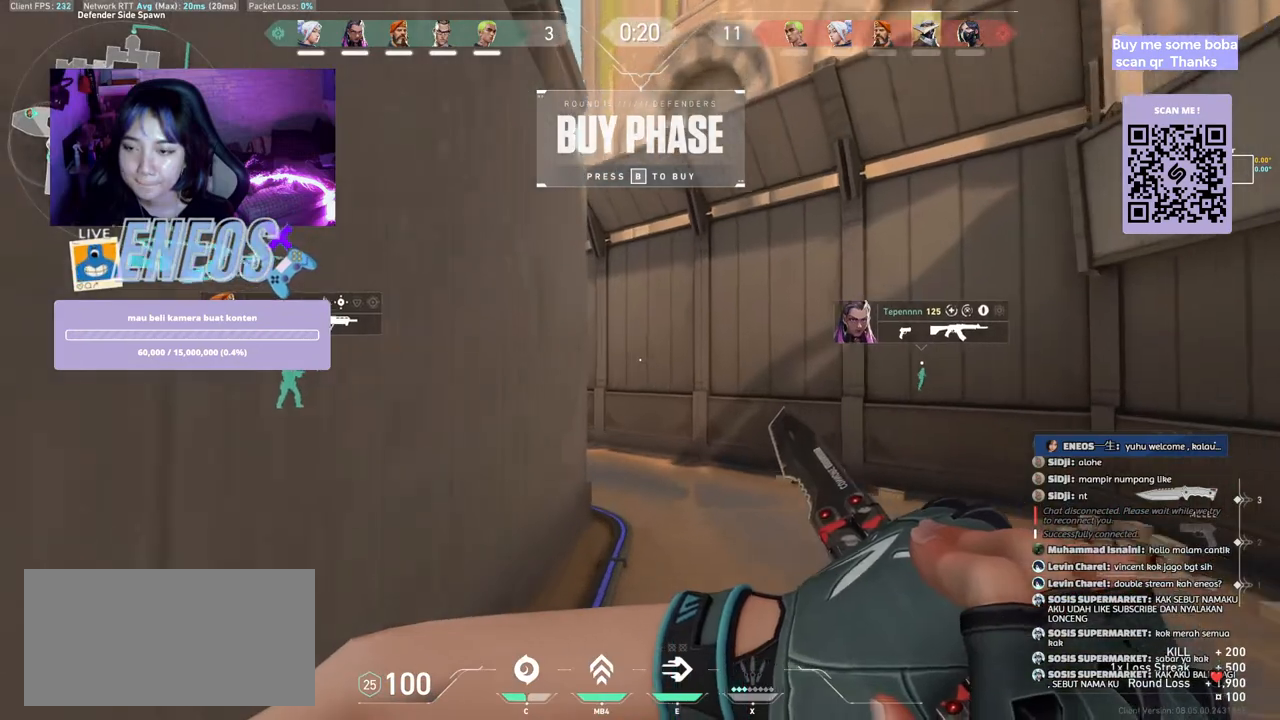
{"keys": ["w"], "mouse": [], "events": []}
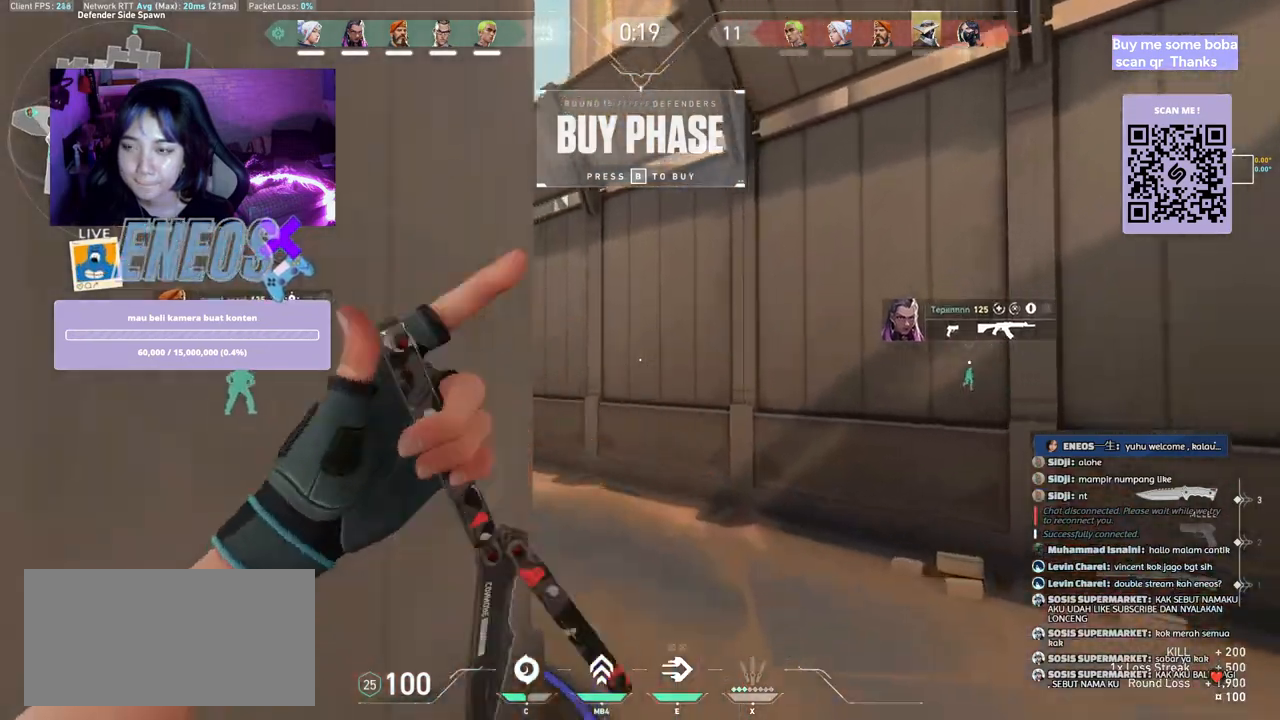
{"keys": ["w"], "mouse": [], "events": []}
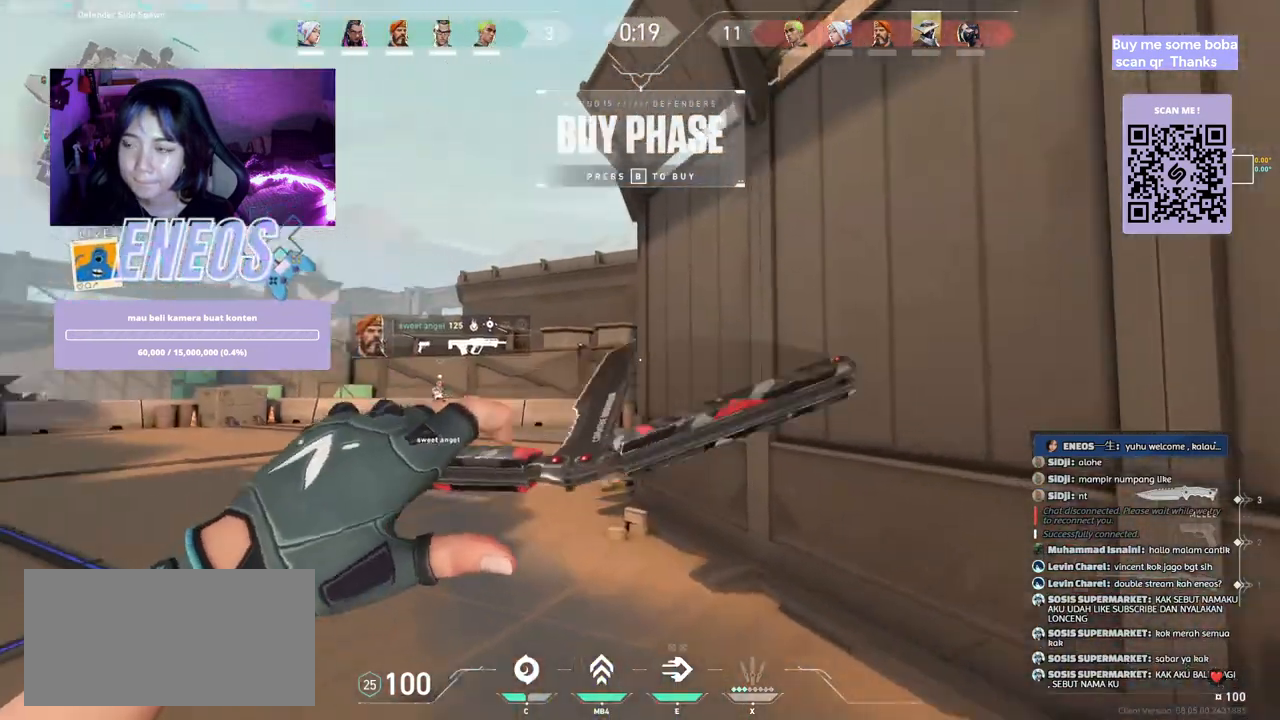
{"keys": ["w"], "mouse": [], "events": []}
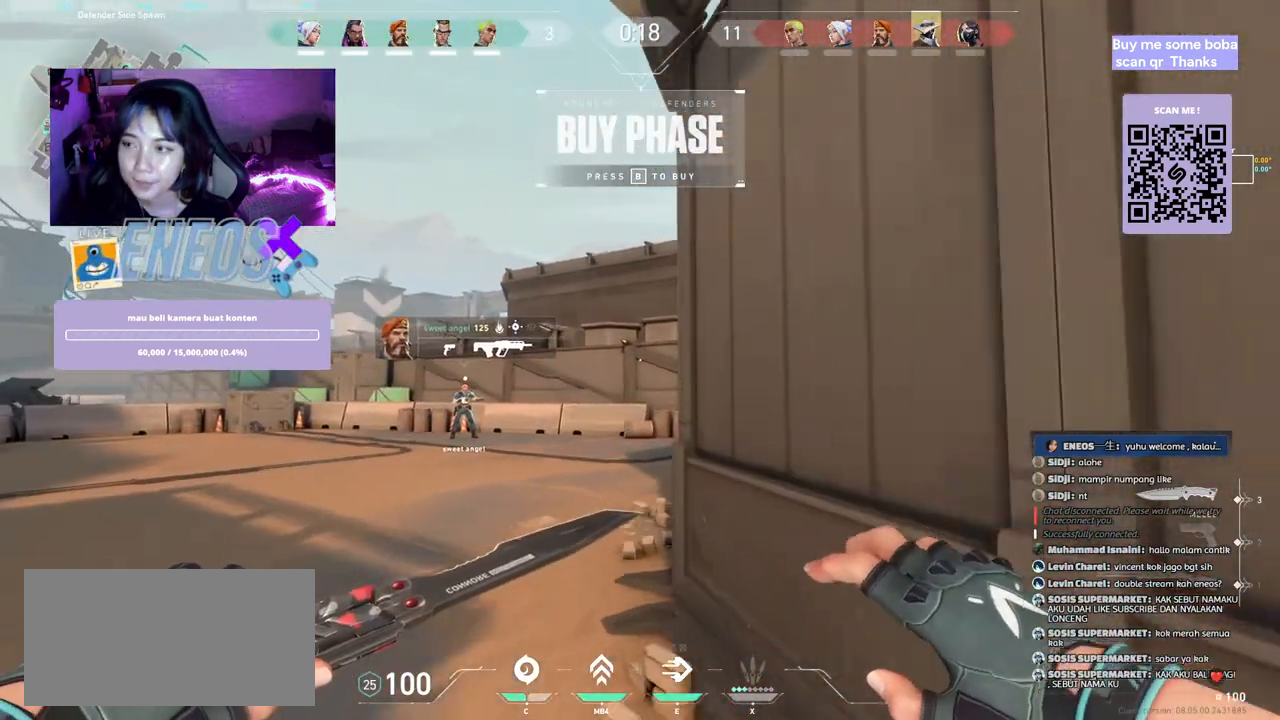
{"keys": ["w"], "mouse": ["right"], "events": [[433, "mouse_right", "down"]]}
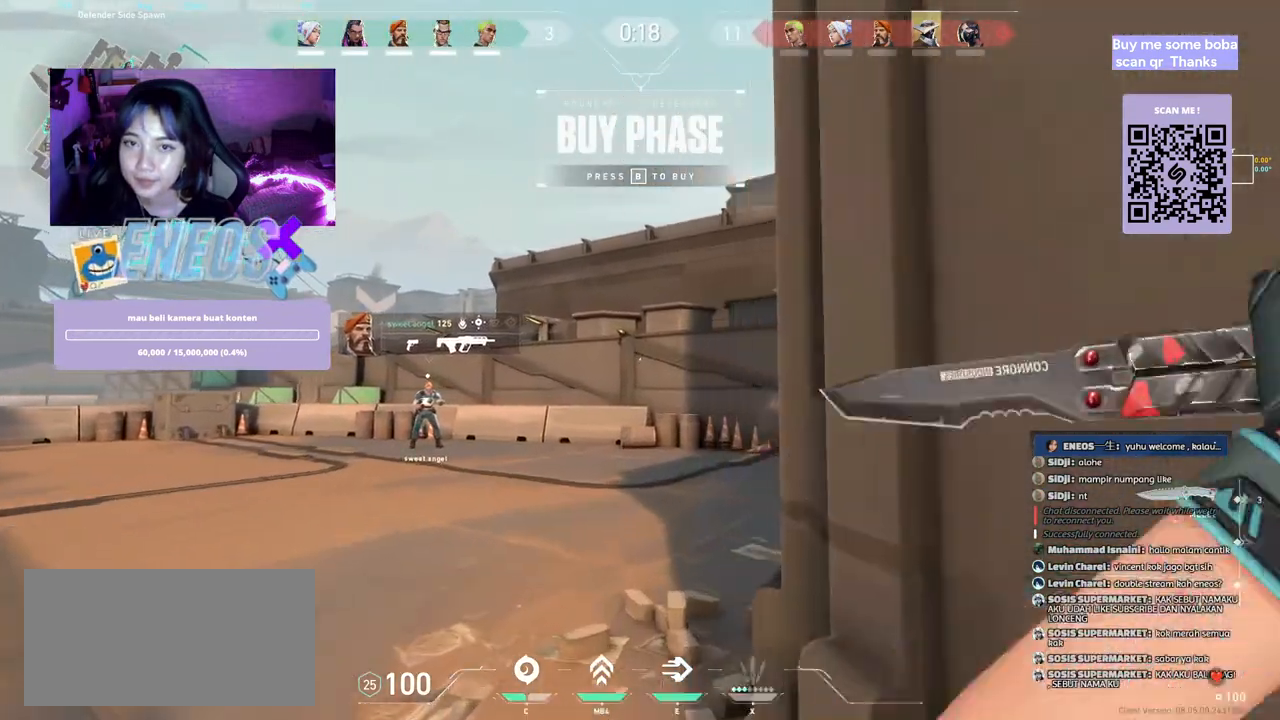
{"keys": ["w"], "mouse": [], "events": [[133, "mouse_right", "up"]]}
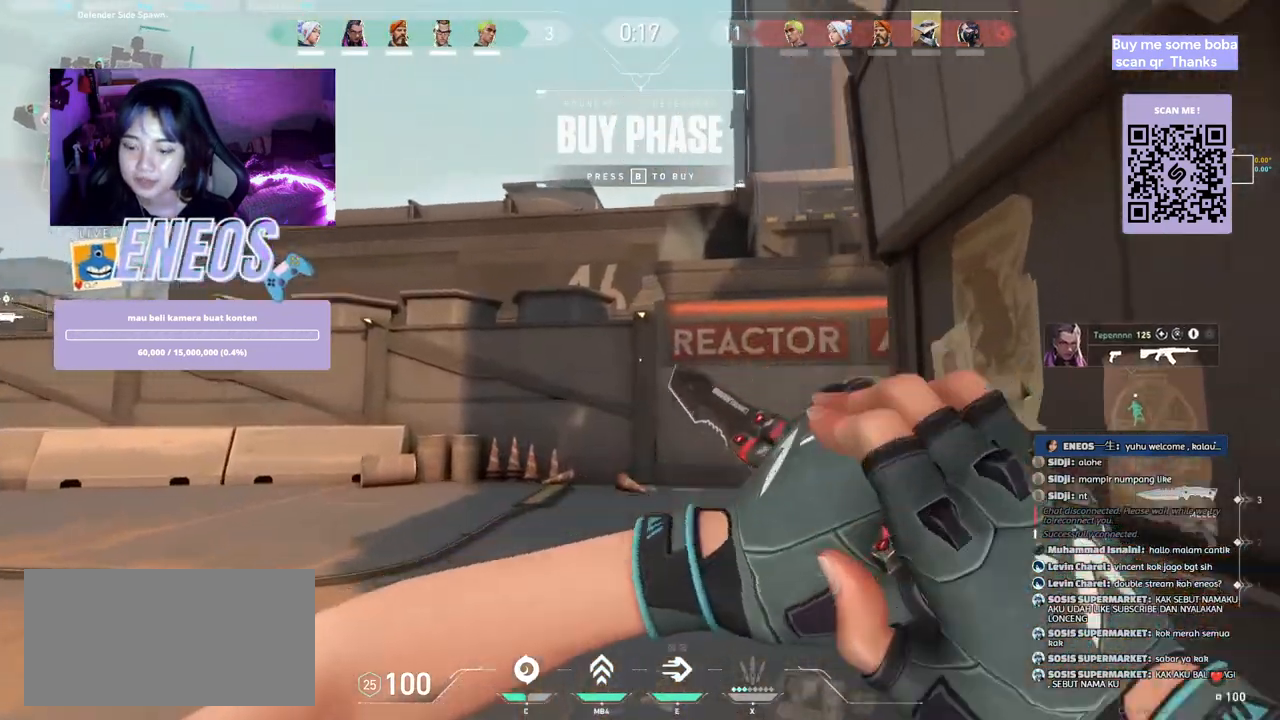
{"keys": ["w"], "mouse": [], "events": []}
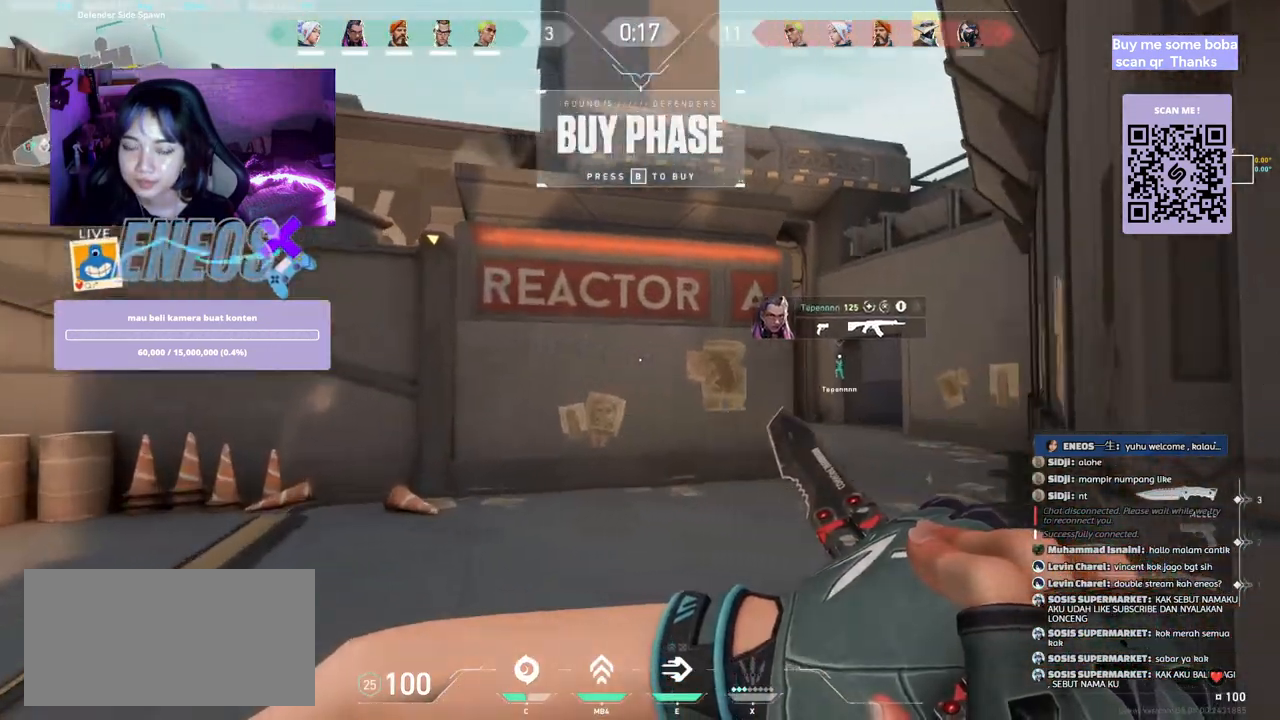
{"keys": ["w"], "mouse": [], "events": []}
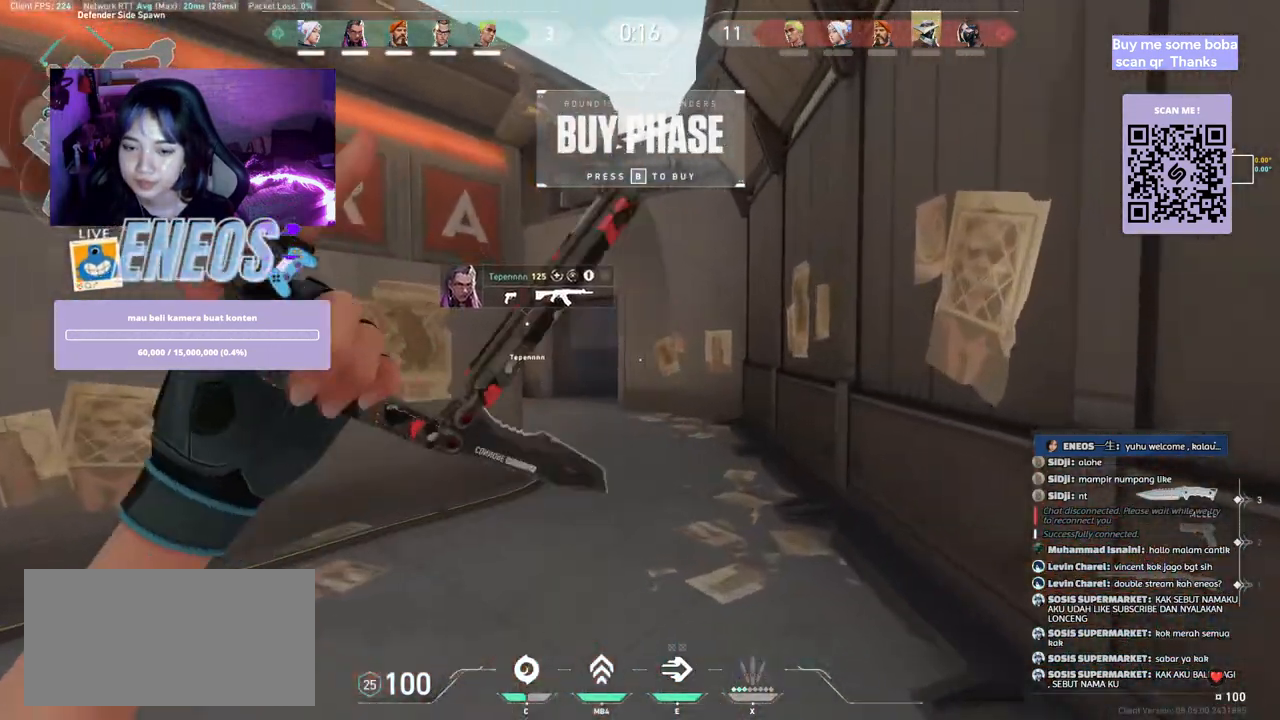
{"keys": ["w"], "mouse": [], "events": []}
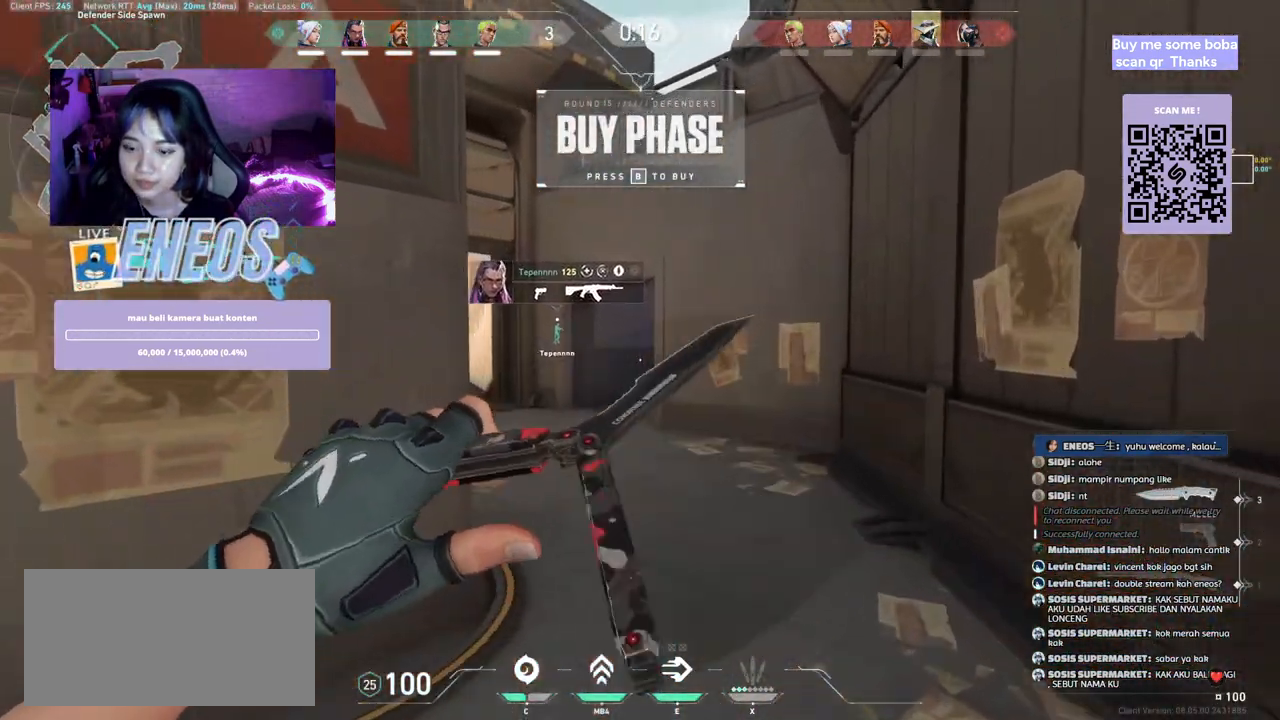
{"keys": ["w"], "mouse": [], "events": []}
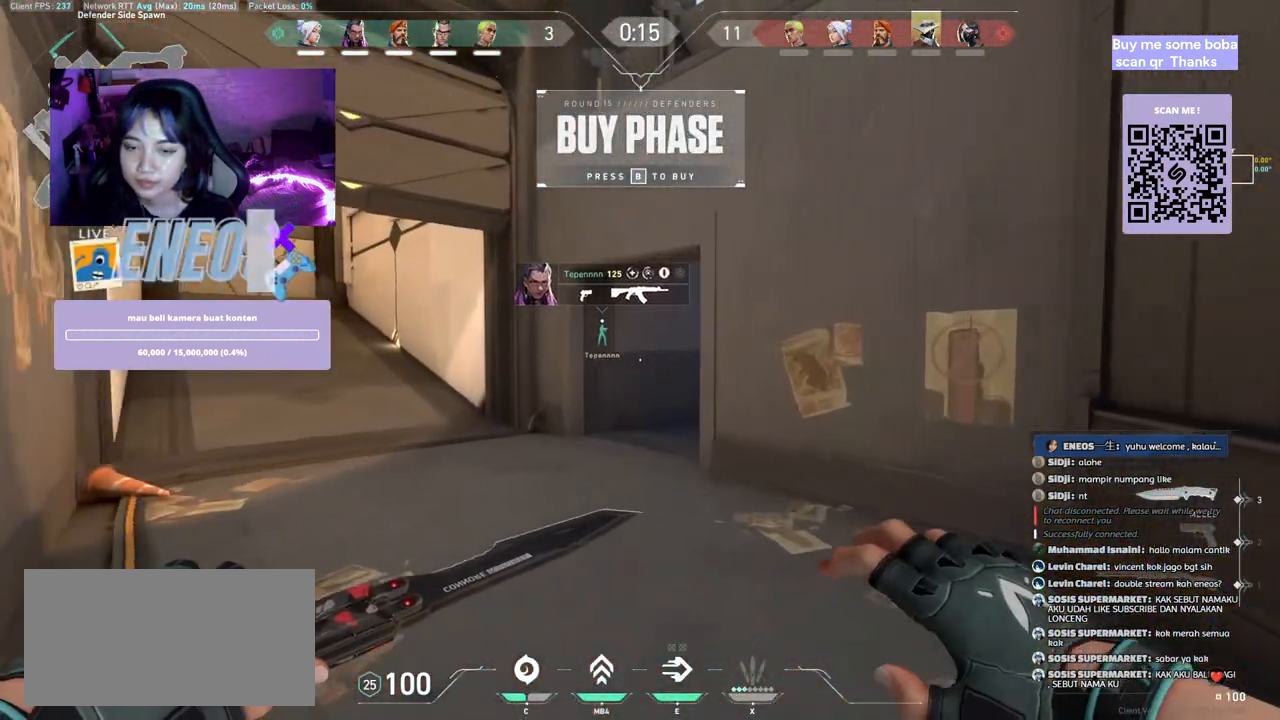
{"keys": ["w"], "mouse": [], "events": []}